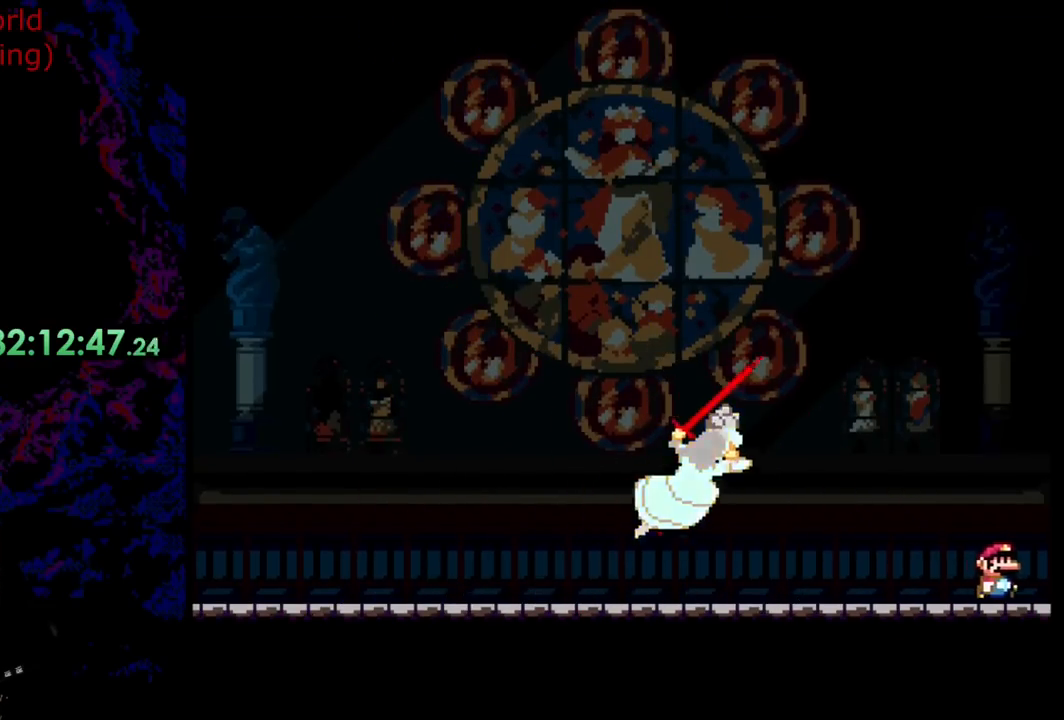
Gameplay with a controller (Nintendo layout); each line is a JSON object with the inputs held at the frame after it. "events" lists button and stick changes between this image and that frame as [ms after this image, input, new state], when the widget could be followed in between. Not read: L3 R3.
{"buttons": ["B", "Y"], "events": [[91, "B", "down"], [200, "DPAD_DOWN", "down"], [218, "DPAD_DOWN", "up"], [218, "DPAD_LEFT", "down"], [218, "DPAD_RIGHT", "up"], [382, "DPAD_LEFT", "up"]]}
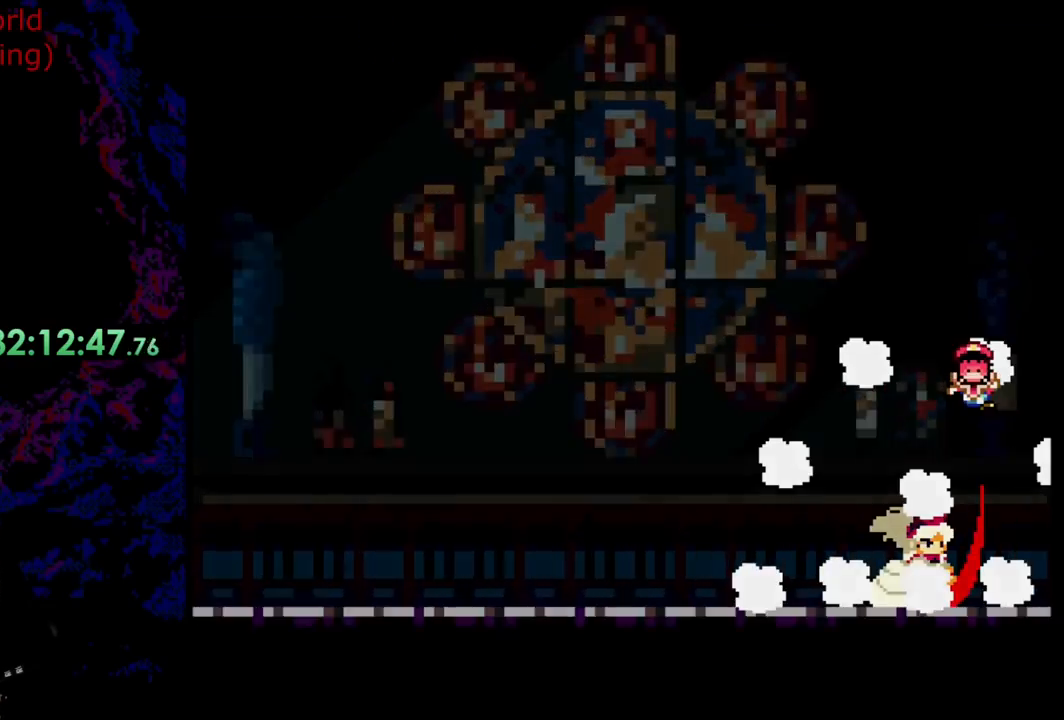
{"buttons": ["B", "Y"], "events": [[18, "DPAD_LEFT", "down"], [254, "DPAD_LEFT", "up"]]}
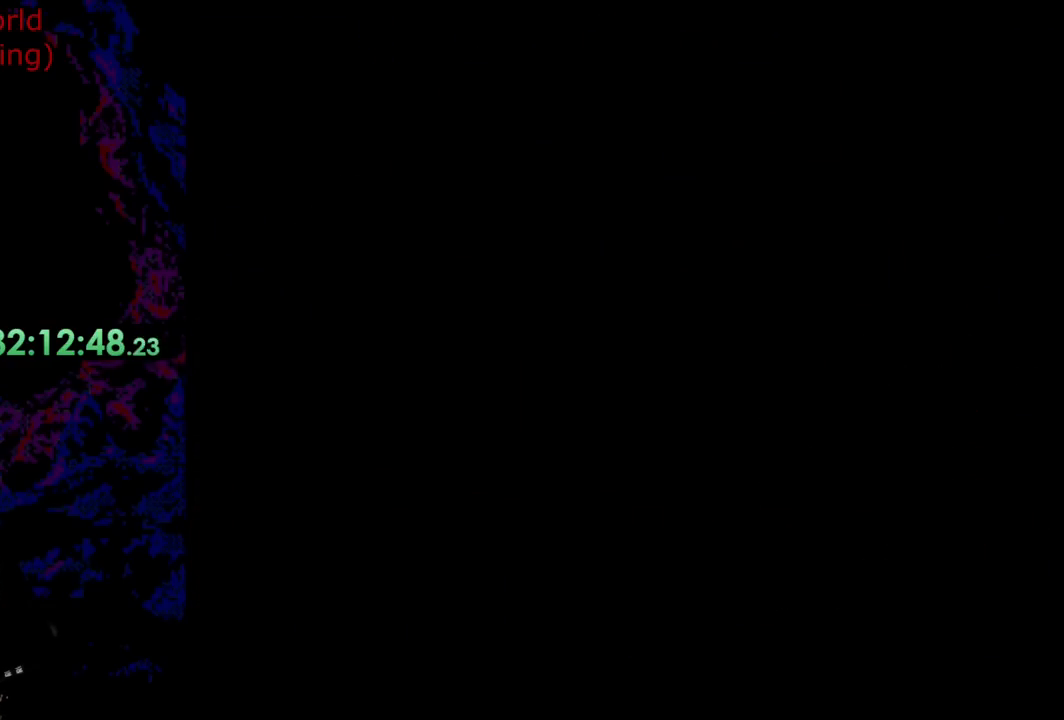
{"buttons": ["B", "Y"], "events": []}
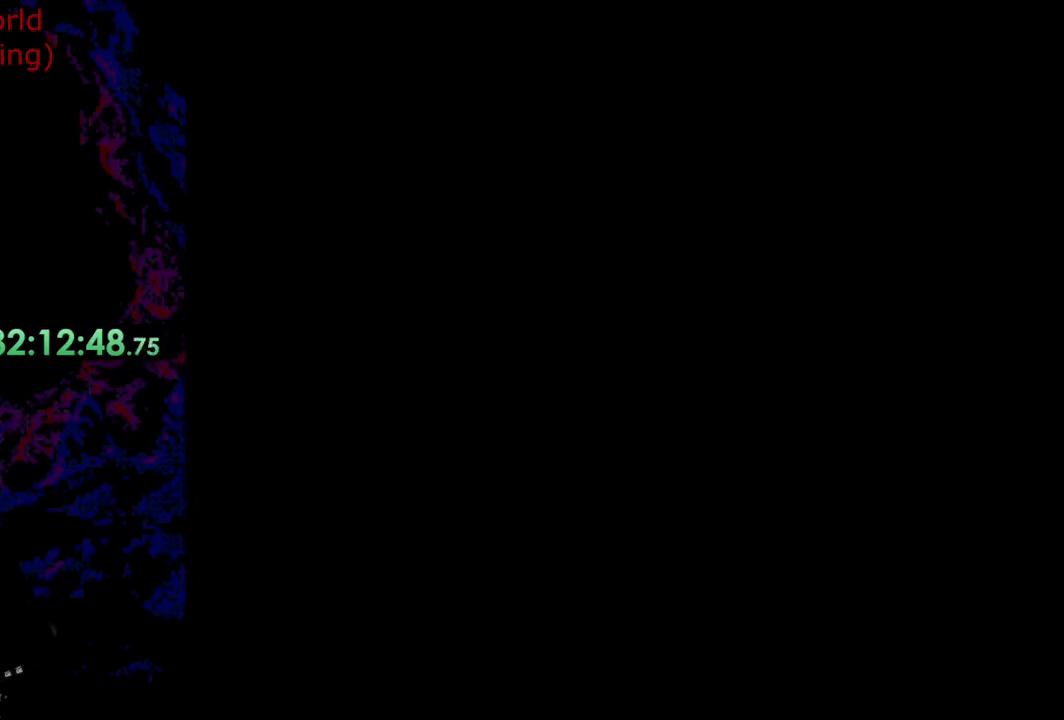
{"buttons": ["B", "Y"], "events": []}
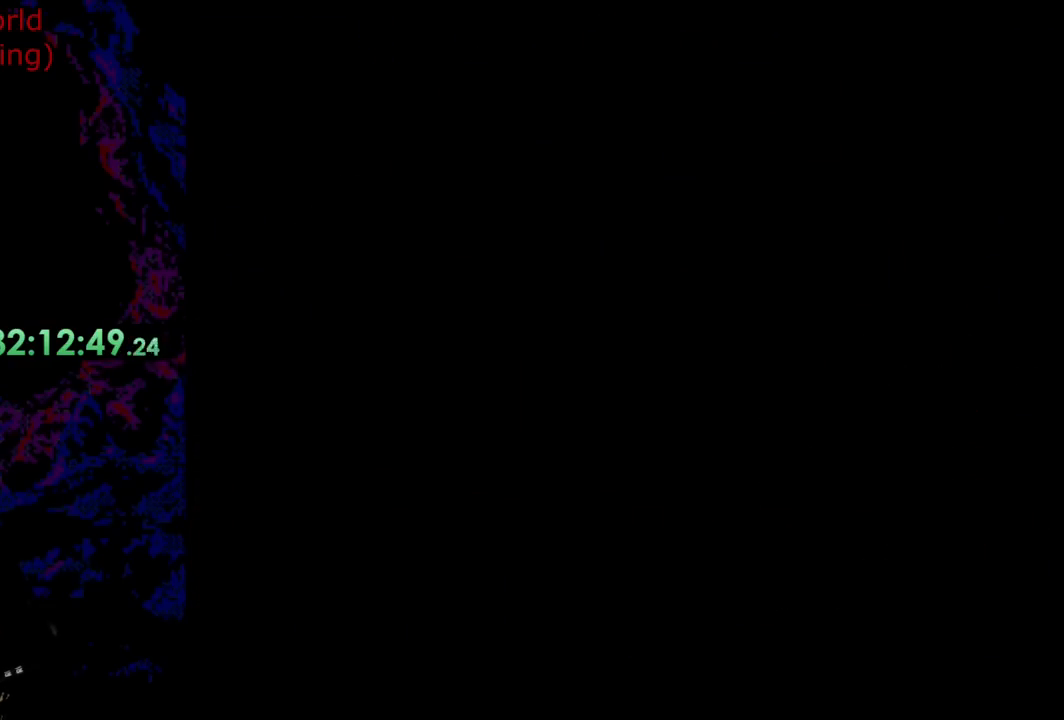
{"buttons": ["B", "Y"], "events": []}
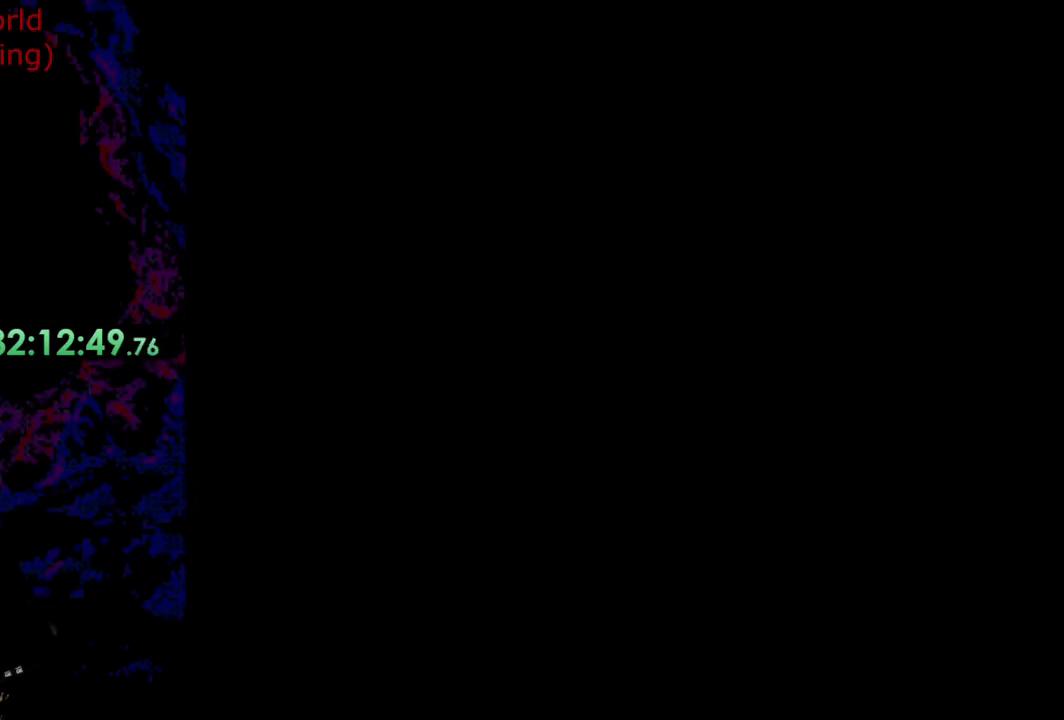
{"buttons": ["Y"], "events": [[90, "B", "up"]]}
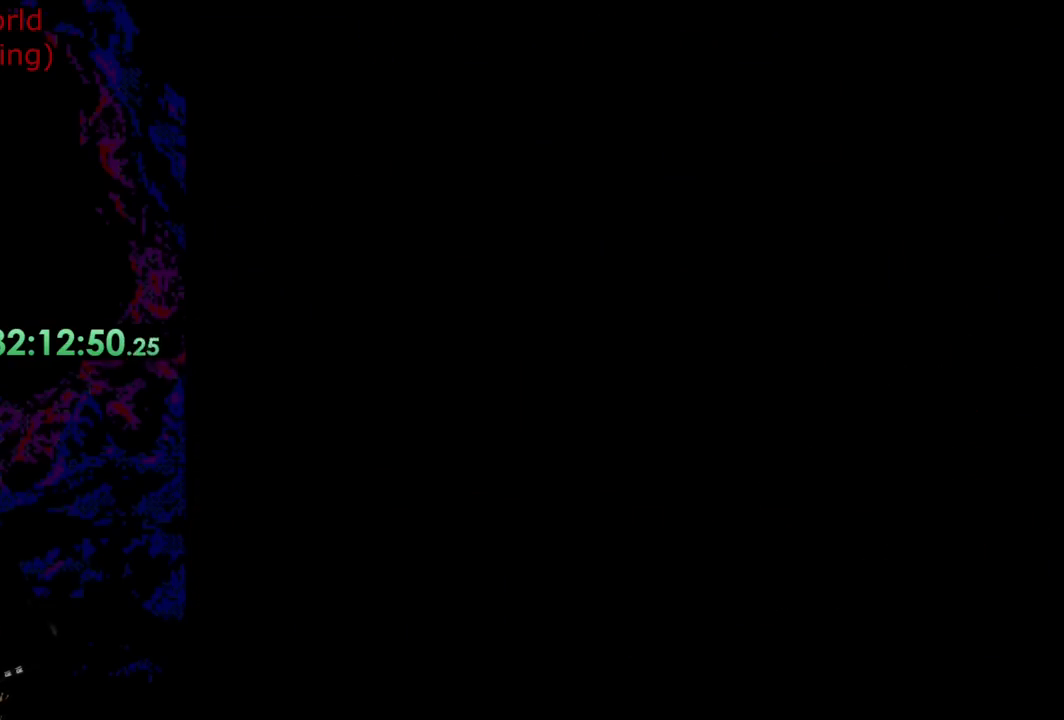
{"buttons": ["Y", "DPAD_RIGHT"], "events": [[73, "DPAD_RIGHT", "down"]]}
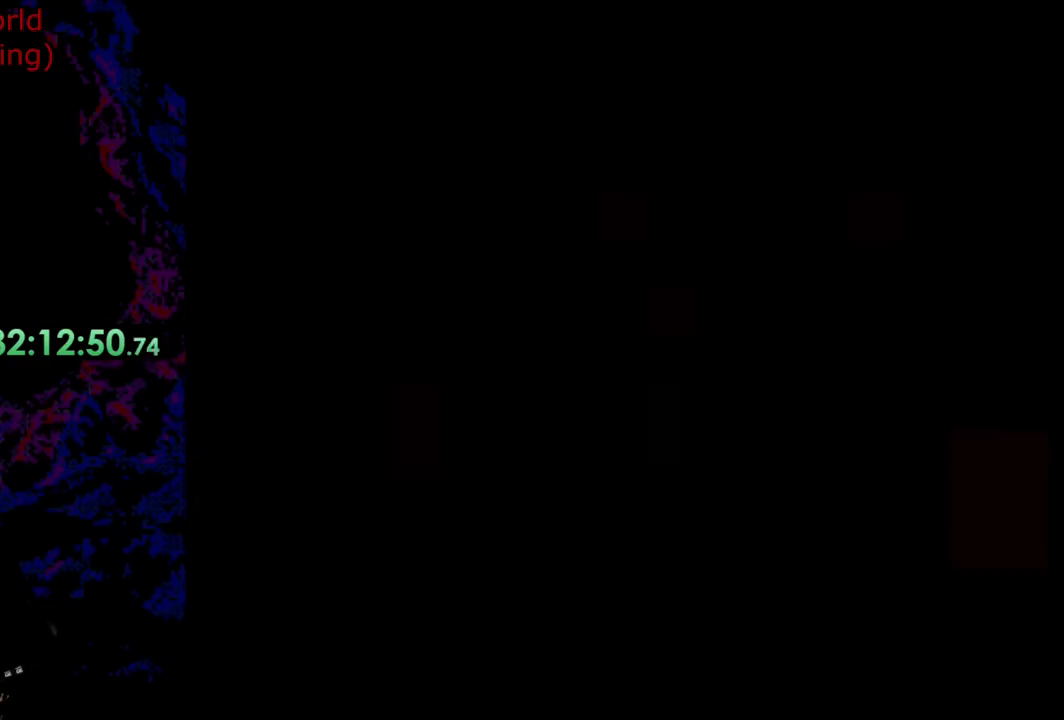
{"buttons": ["Y", "DPAD_RIGHT"], "events": []}
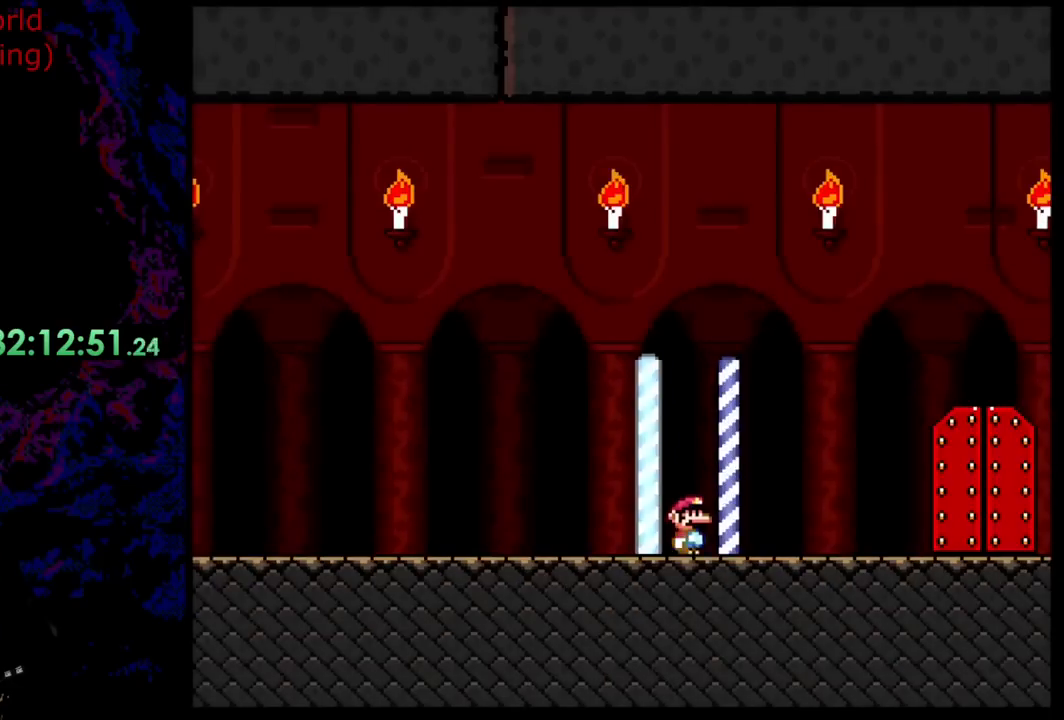
{"buttons": ["Y", "DPAD_RIGHT"], "events": []}
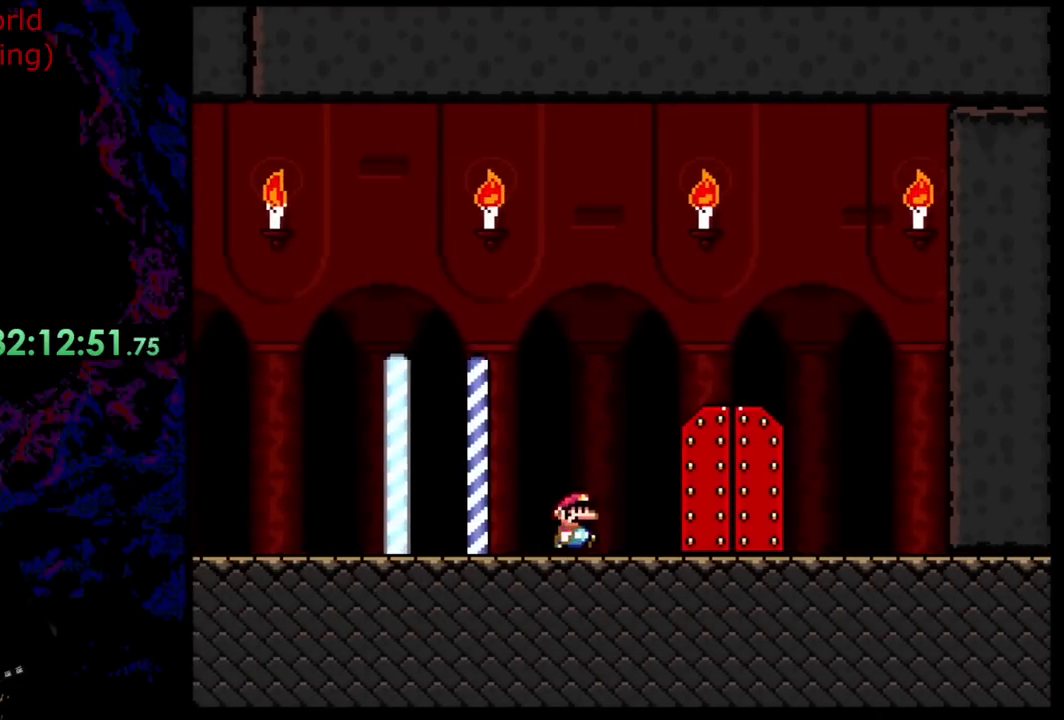
{"buttons": ["Y", "DPAD_UP"], "events": [[255, "DPAD_DOWN", "down"], [273, "DPAD_LEFT", "down"], [273, "DPAD_RIGHT", "up"], [309, "DPAD_DOWN", "up"], [346, "DPAD_UP", "down"], [400, "DPAD_LEFT", "up"]]}
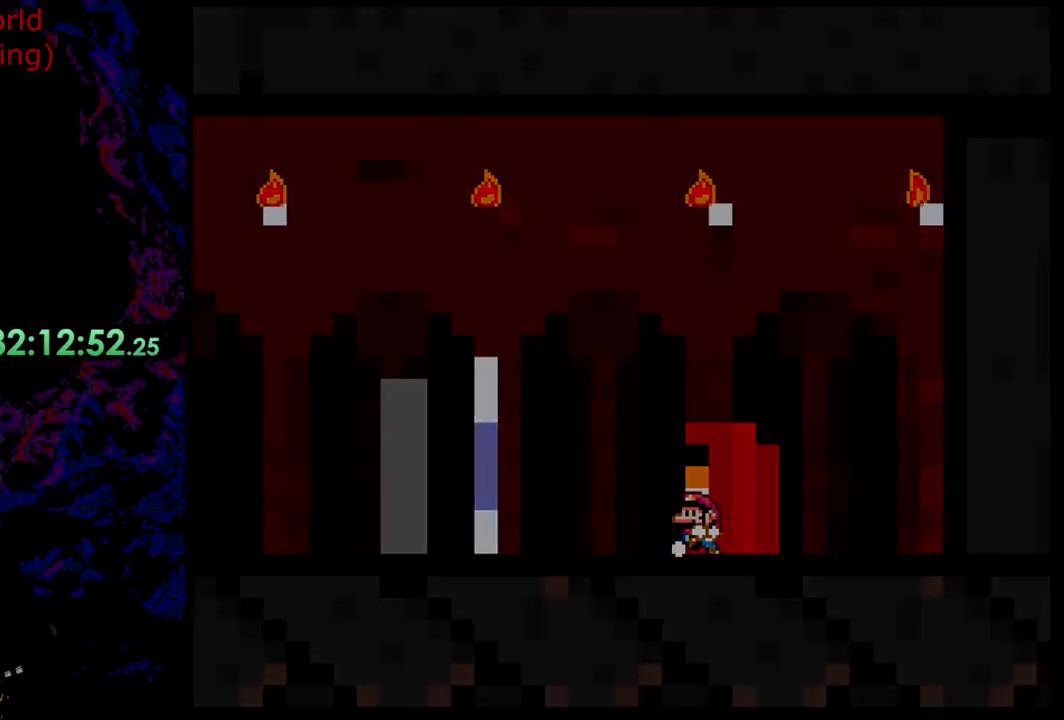
{"buttons": ["B"], "events": [[18, "DPAD_UP", "up"], [472, "B", "down"], [509, "Y", "up"]]}
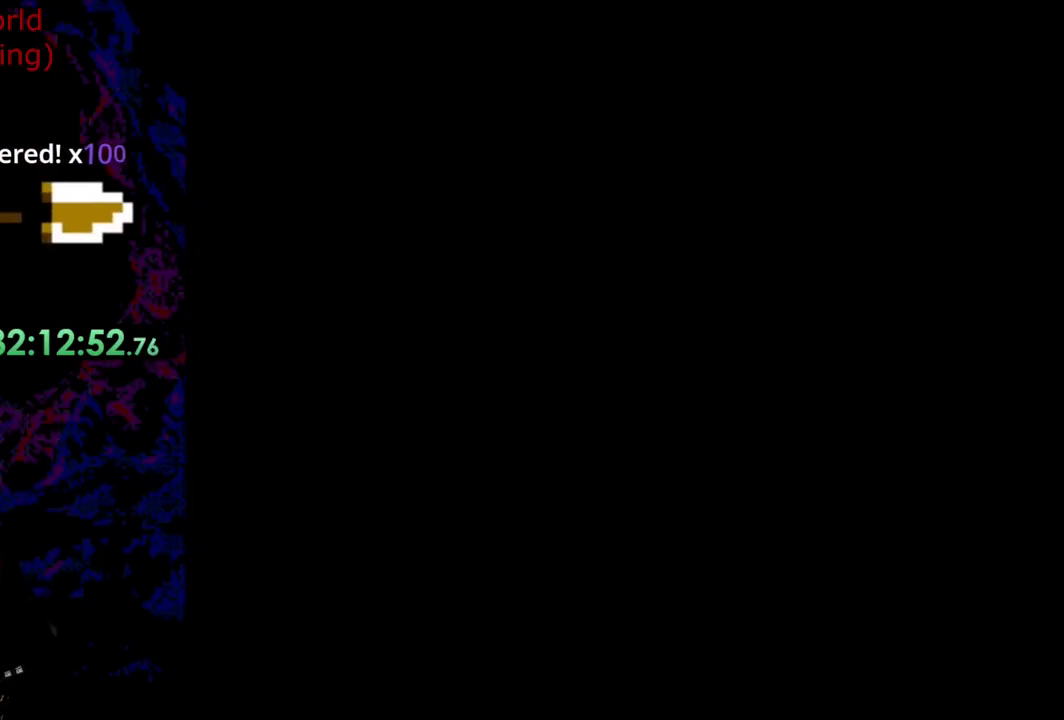
{"buttons": [], "events": [[181, "B", "up"]]}
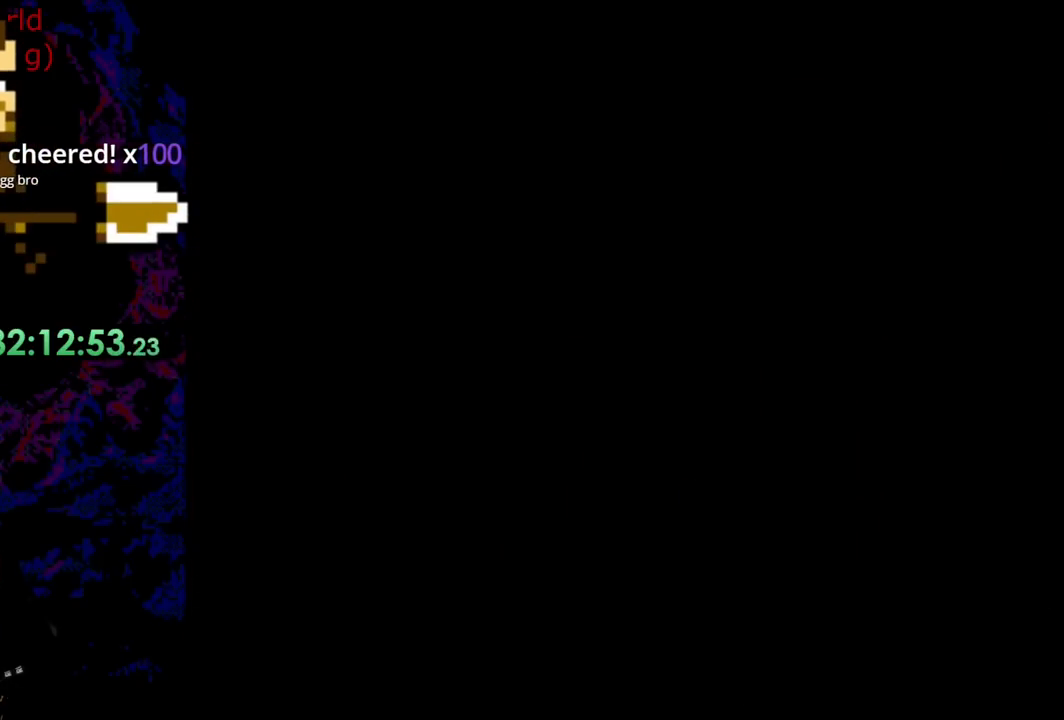
{"buttons": [], "events": []}
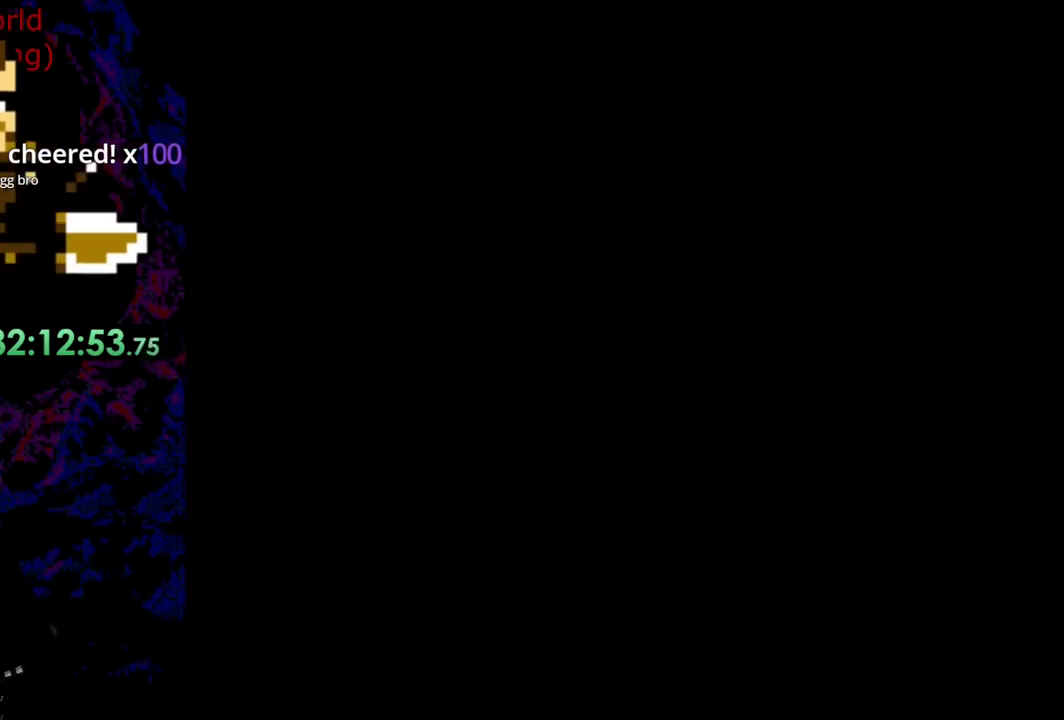
{"buttons": ["DPAD_RIGHT"], "events": [[473, "DPAD_RIGHT", "down"]]}
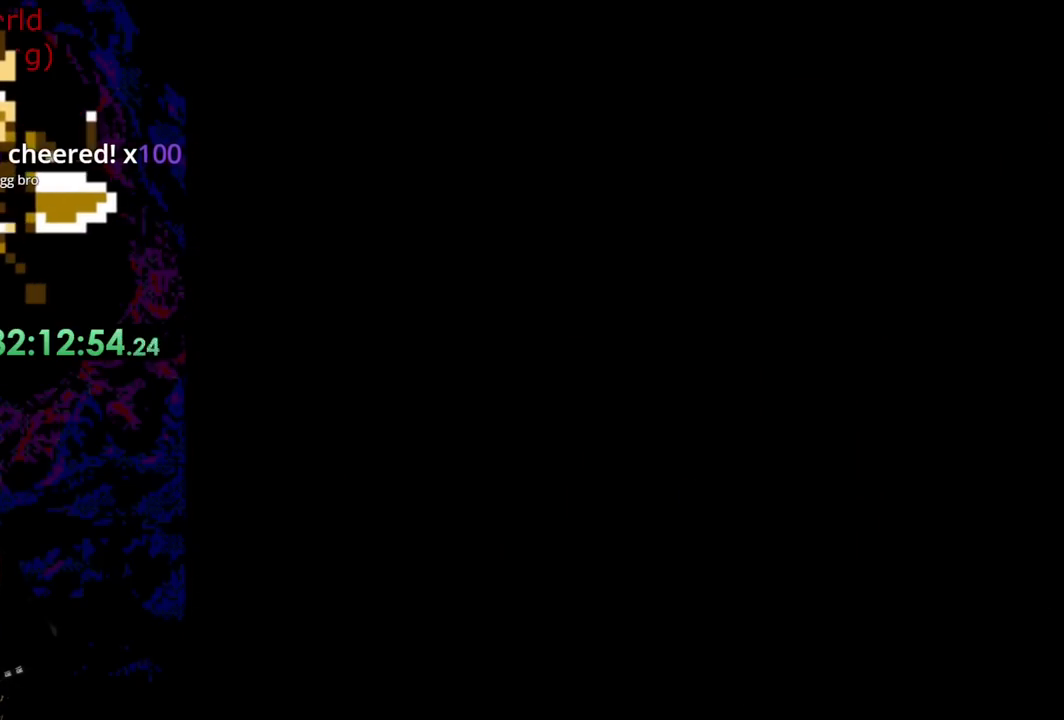
{"buttons": ["Y", "DPAD_RIGHT"], "events": [[254, "Y", "down"]]}
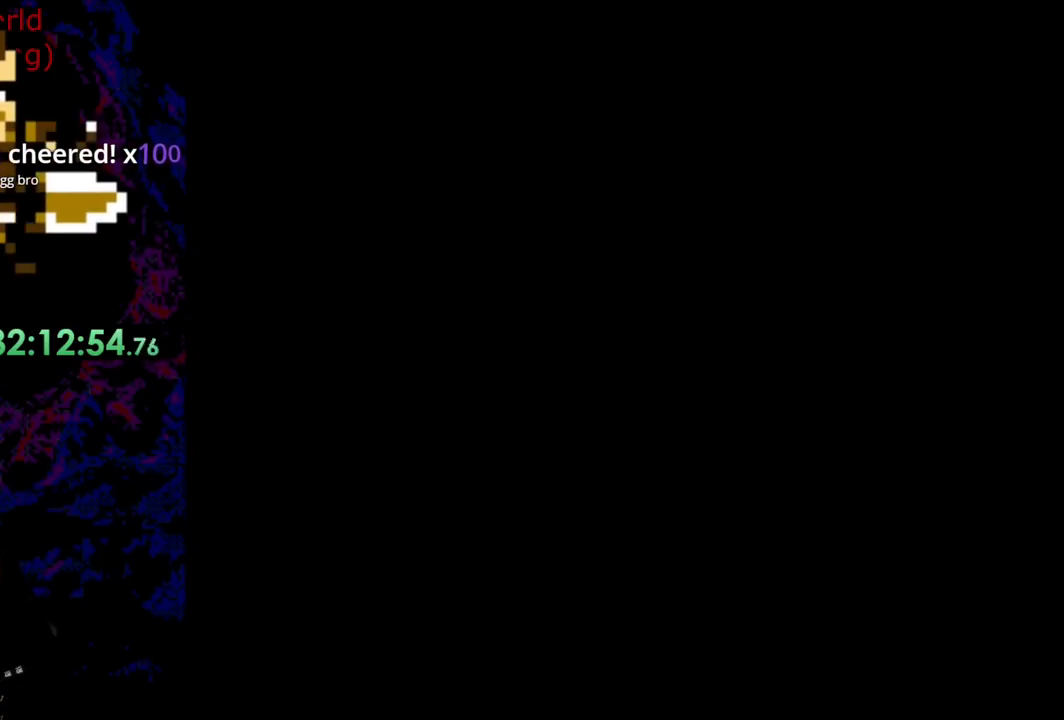
{"buttons": ["Y", "DPAD_RIGHT"], "events": [[237, "Y", "up"], [255, "Y", "down"]]}
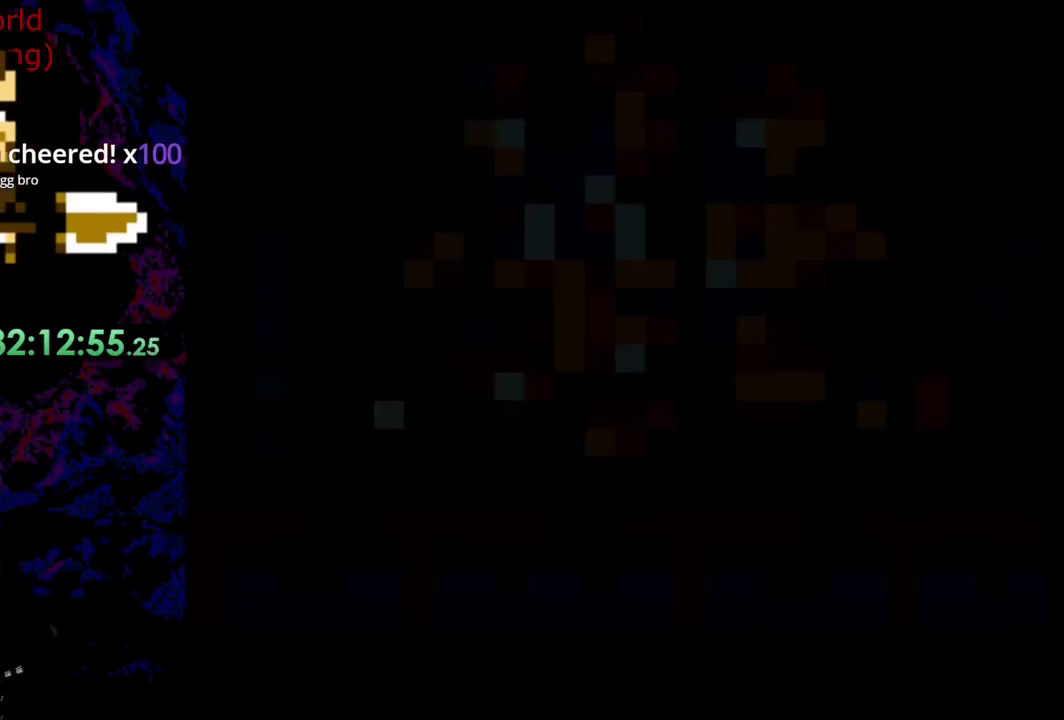
{"buttons": ["Y", "DPAD_RIGHT"], "events": []}
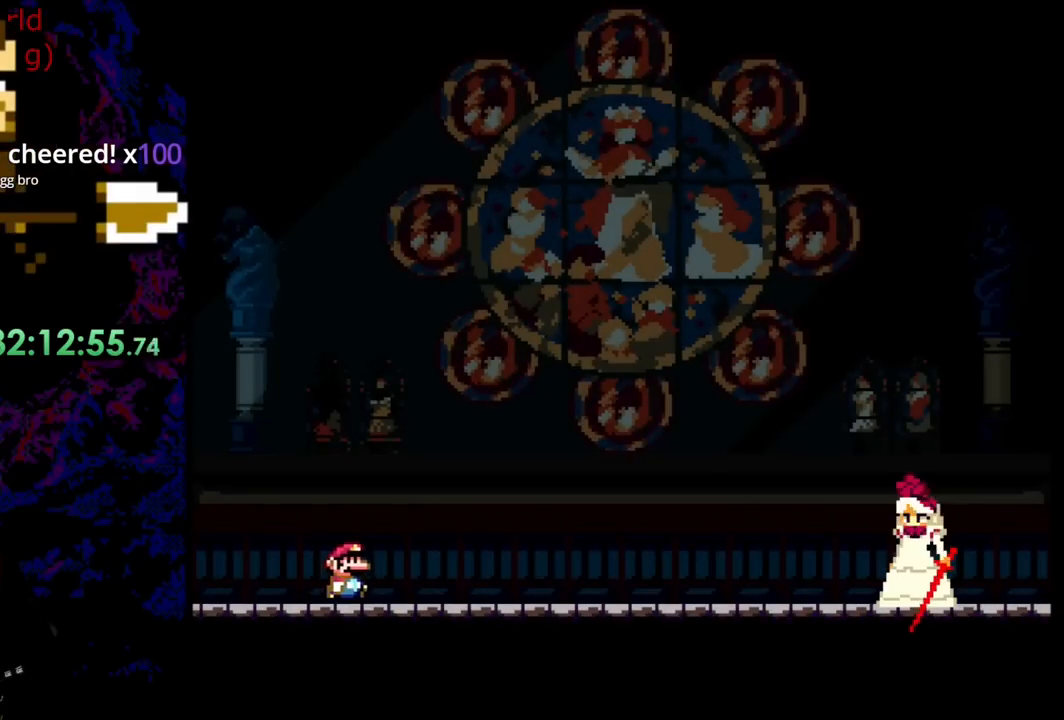
{"buttons": ["Y", "DPAD_RIGHT"], "events": []}
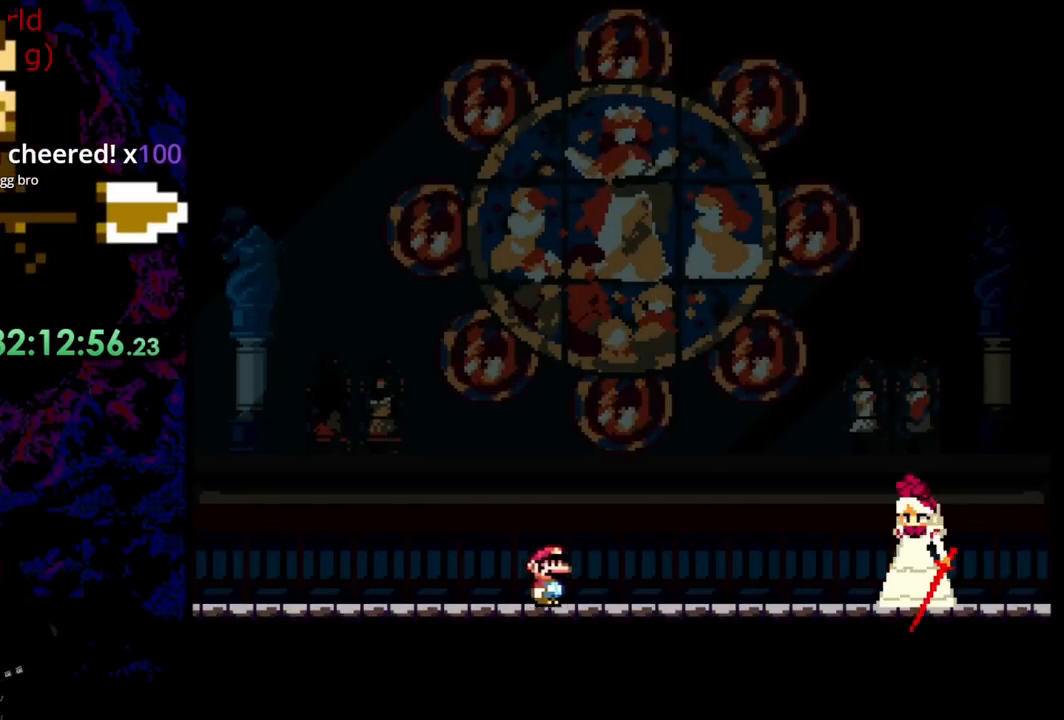
{"buttons": ["B", "Y", "DPAD_RIGHT"], "events": [[182, "B", "down"]]}
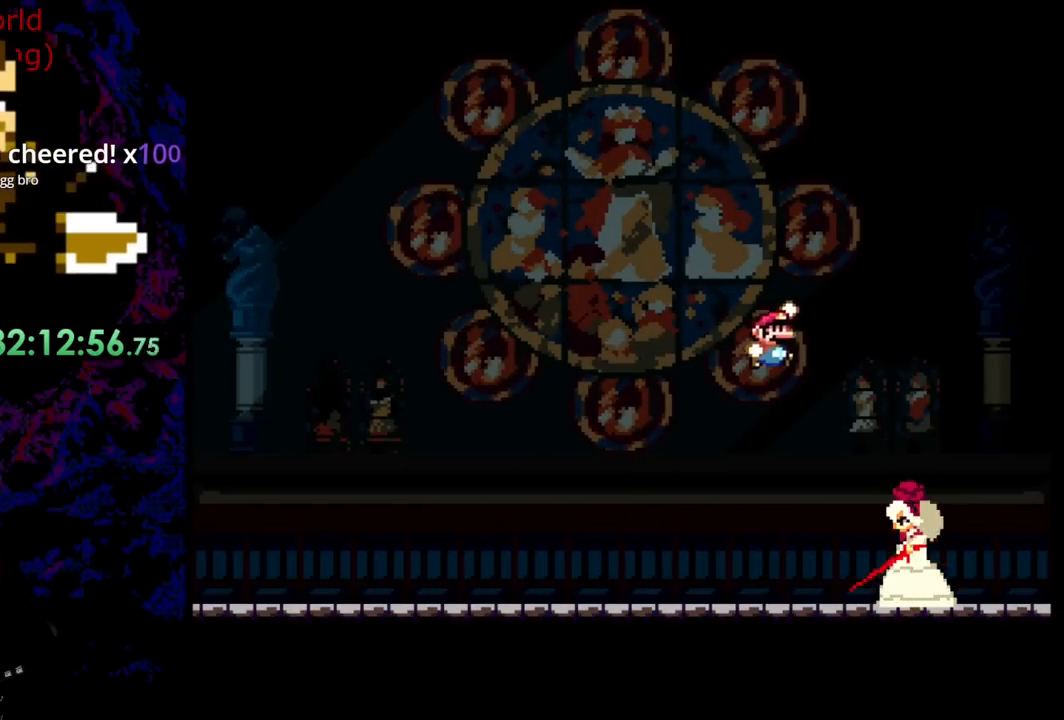
{"buttons": ["B", "Y", "DPAD_LEFT"], "events": [[291, "DPAD_DOWN", "down"], [291, "DPAD_LEFT", "down"], [291, "DPAD_RIGHT", "up"], [309, "DPAD_DOWN", "up"]]}
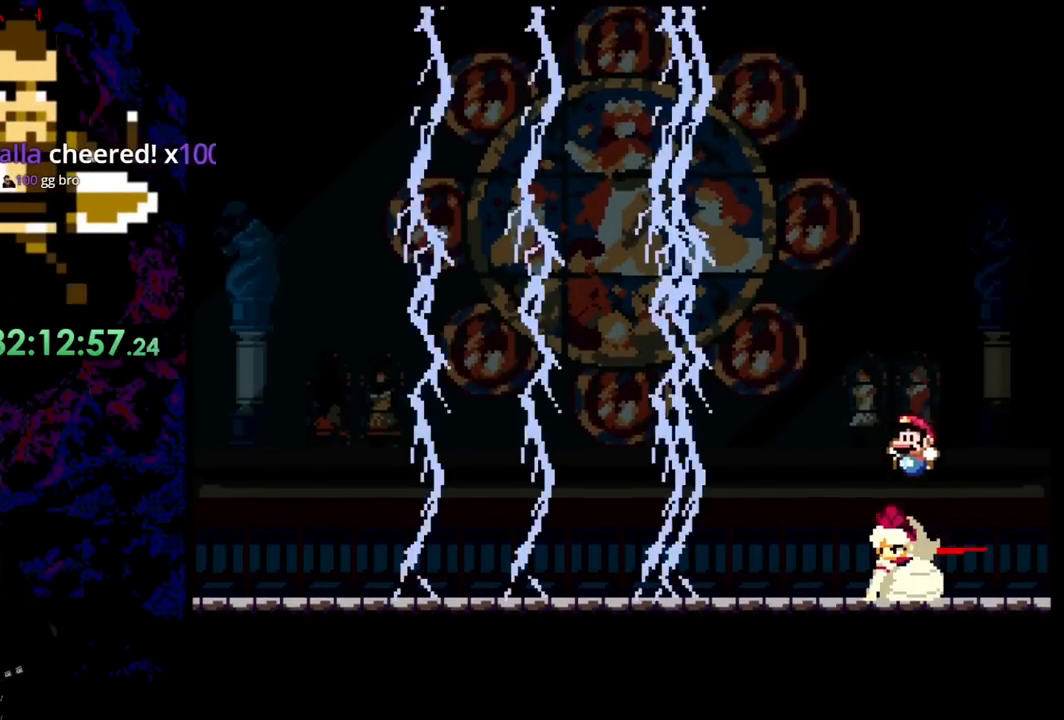
{"buttons": ["B", "Y", "DPAD_LEFT"], "events": []}
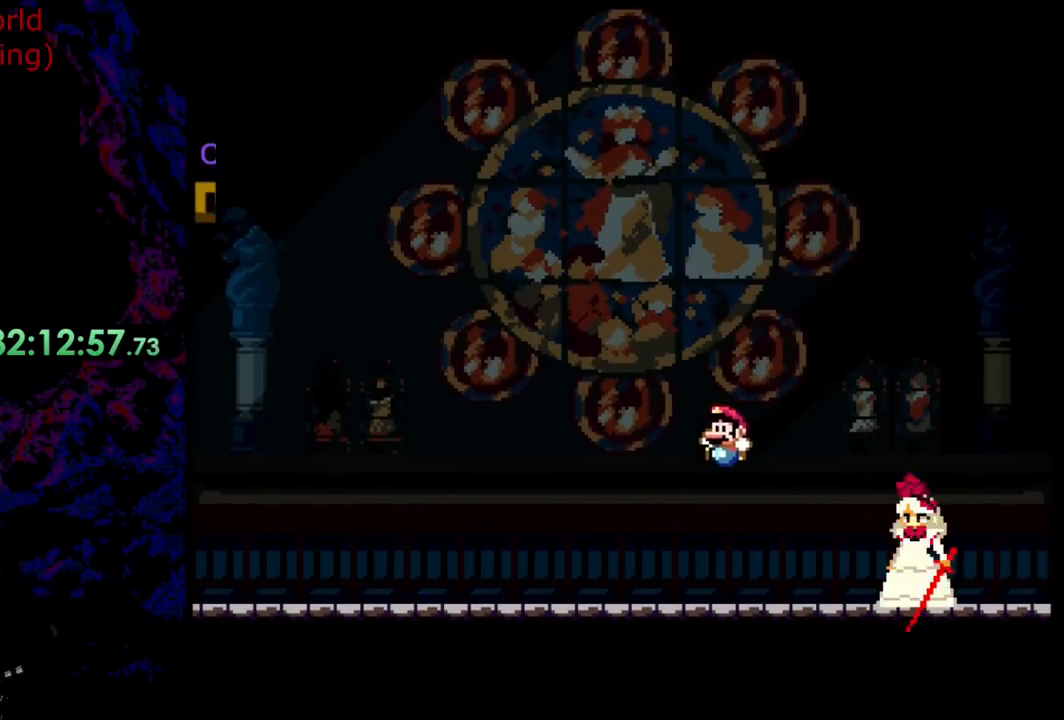
{"buttons": ["Y", "DPAD_LEFT"], "events": [[254, "B", "up"]]}
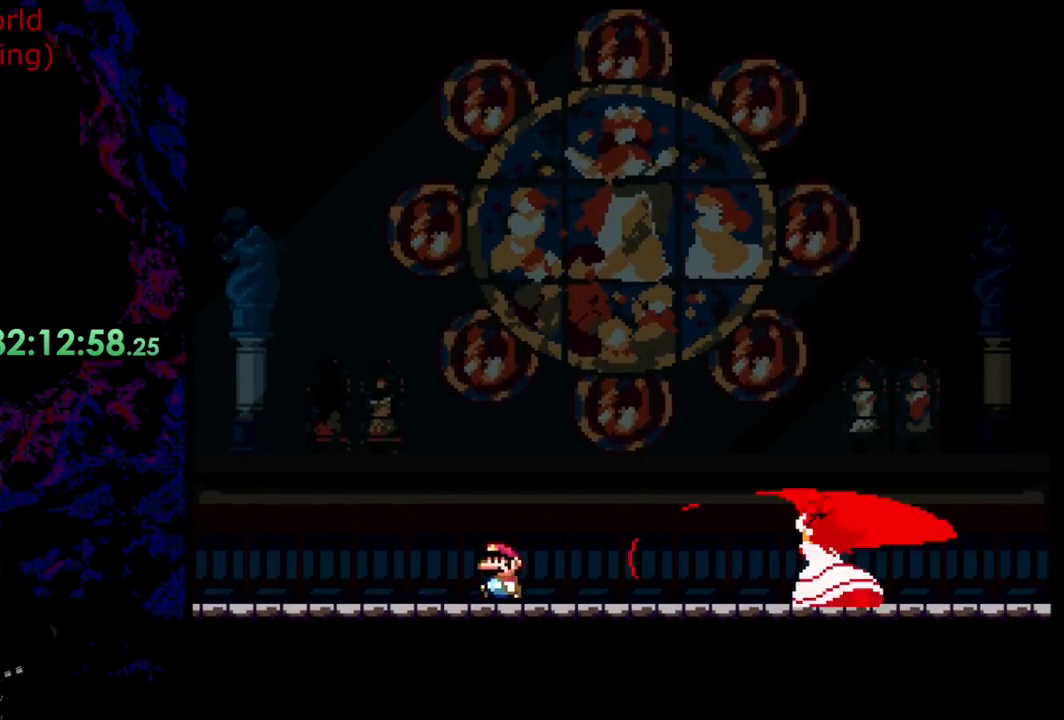
{"buttons": ["Y", "DPAD_LEFT"], "events": [[109, "B", "down"], [182, "DPAD_DOWN", "down"], [200, "DPAD_DOWN", "up"], [200, "DPAD_LEFT", "up"], [200, "DPAD_RIGHT", "down"], [436, "B", "up"], [436, "DPAD_DOWN", "down"], [454, "DPAD_DOWN", "up"], [454, "DPAD_LEFT", "down"], [454, "DPAD_RIGHT", "up"]]}
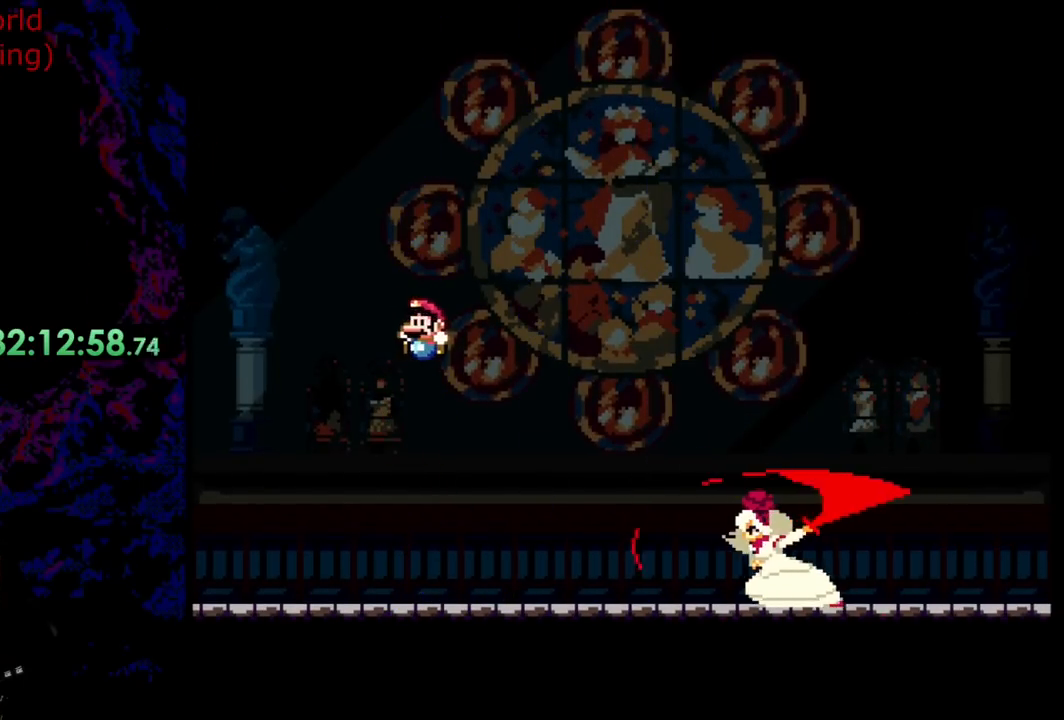
{"buttons": ["Y", "DPAD_RIGHT"], "events": [[236, "DPAD_DOWN", "down"], [236, "DPAD_LEFT", "up"], [254, "DPAD_DOWN", "up"], [254, "DPAD_RIGHT", "down"]]}
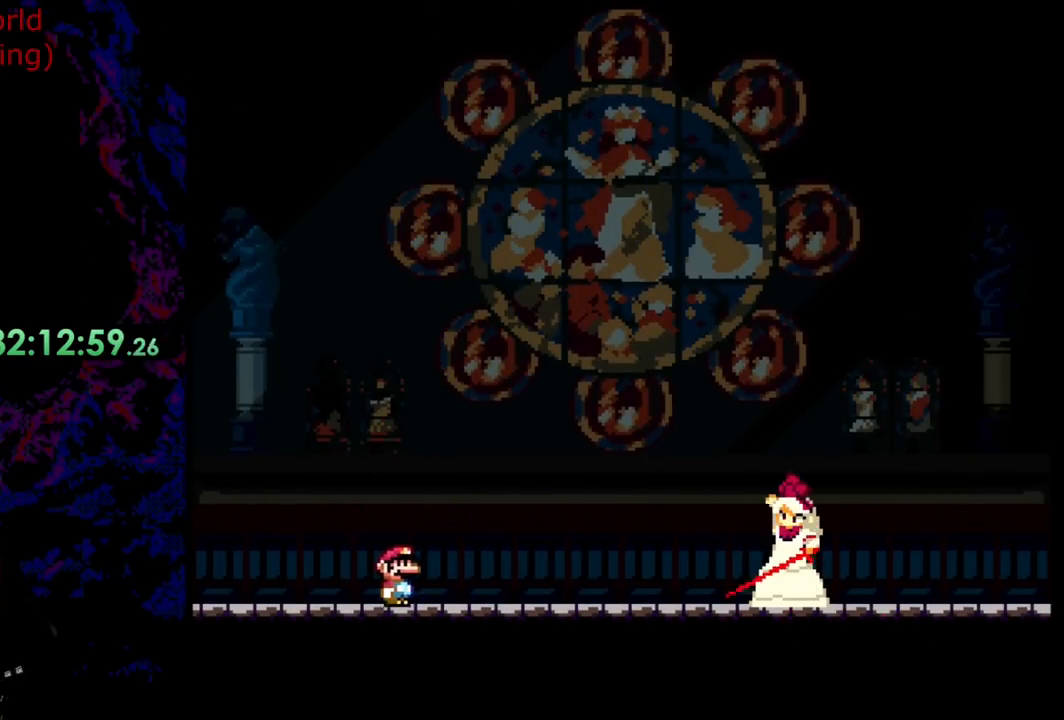
{"buttons": ["B", "Y", "DPAD_RIGHT"], "events": [[218, "B", "down"]]}
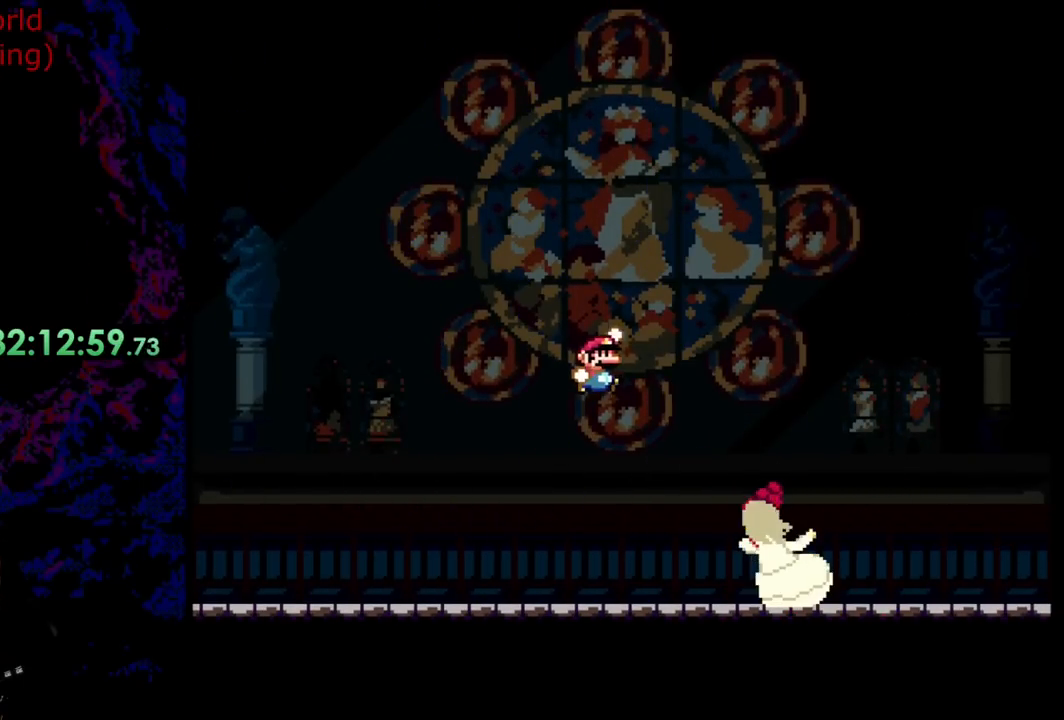
{"buttons": ["B", "Y", "DPAD_LEFT"], "events": [[255, "B", "up"], [364, "DPAD_DOWN", "down"], [382, "DPAD_LEFT", "down"], [382, "DPAD_RIGHT", "up"], [400, "DPAD_DOWN", "up"], [418, "B", "down"]]}
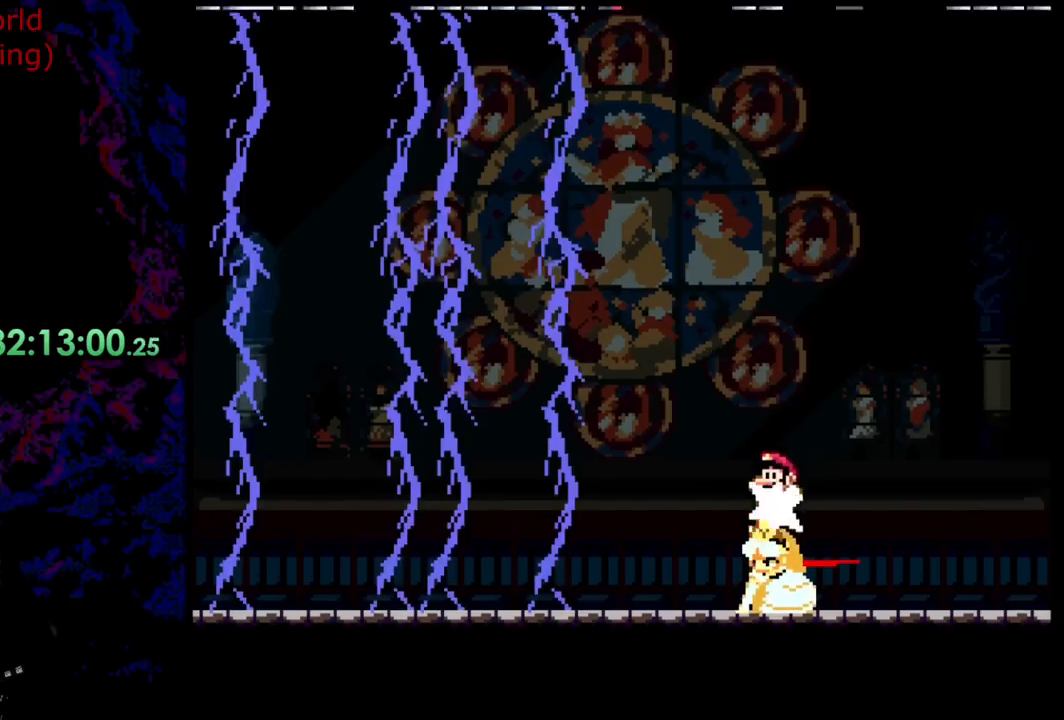
{"buttons": ["B", "Y", "DPAD_LEFT"], "events": []}
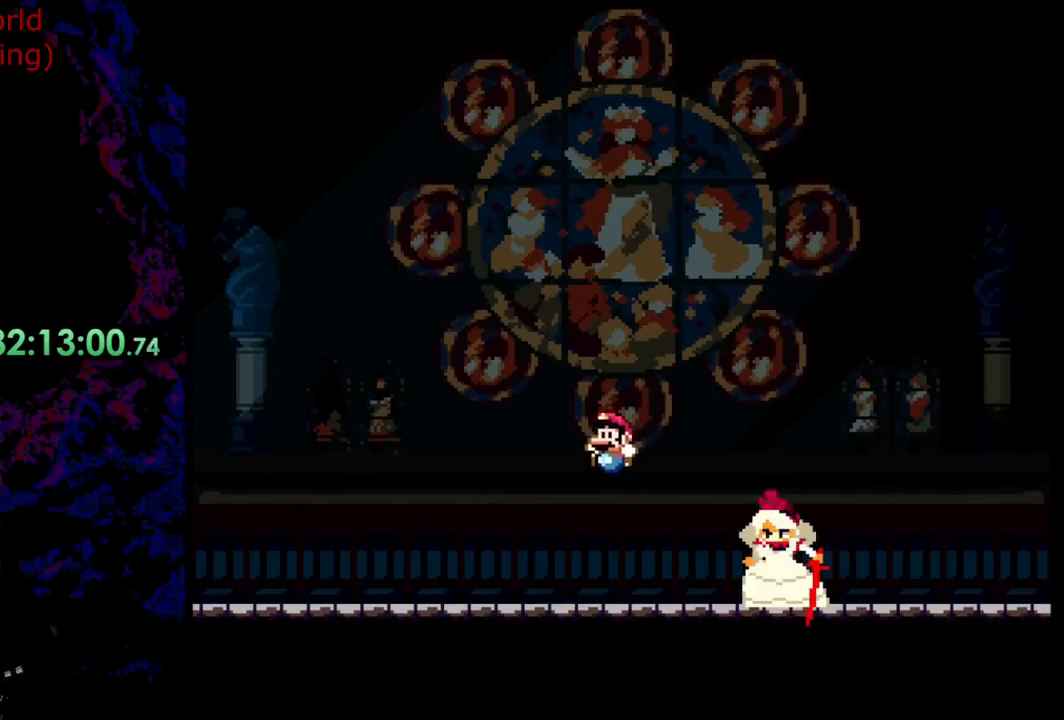
{"buttons": ["B", "Y", "DPAD_LEFT"], "events": [[254, "B", "up"], [490, "B", "down"]]}
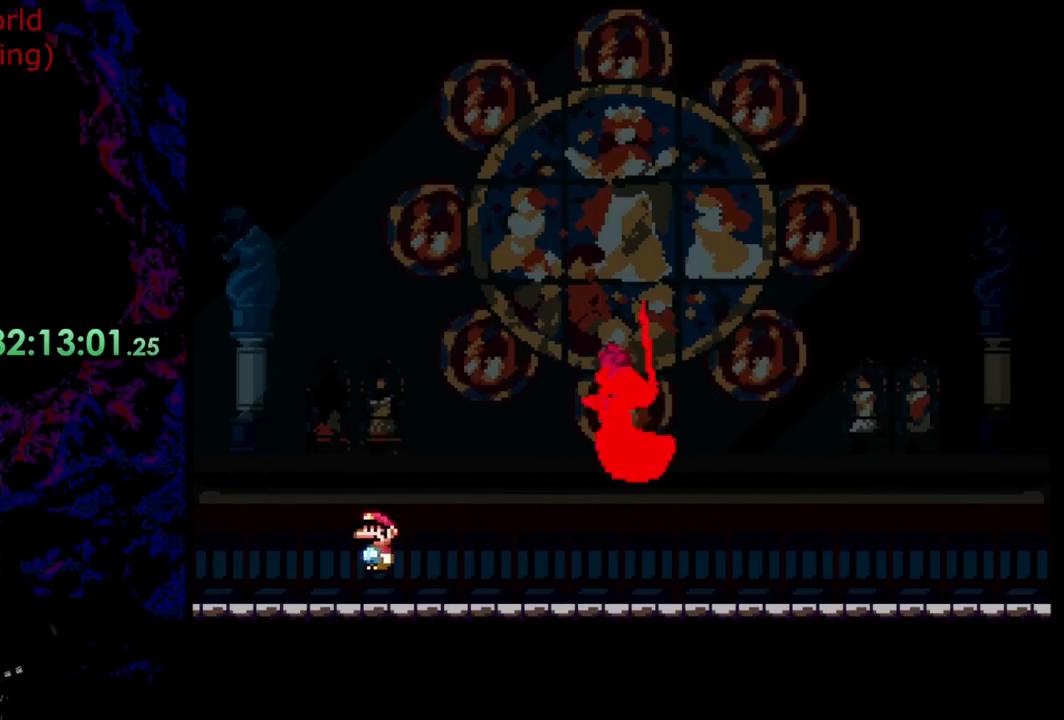
{"buttons": ["B", "Y", "DPAD_RIGHT"], "events": [[182, "DPAD_LEFT", "up"], [237, "DPAD_RIGHT", "down"]]}
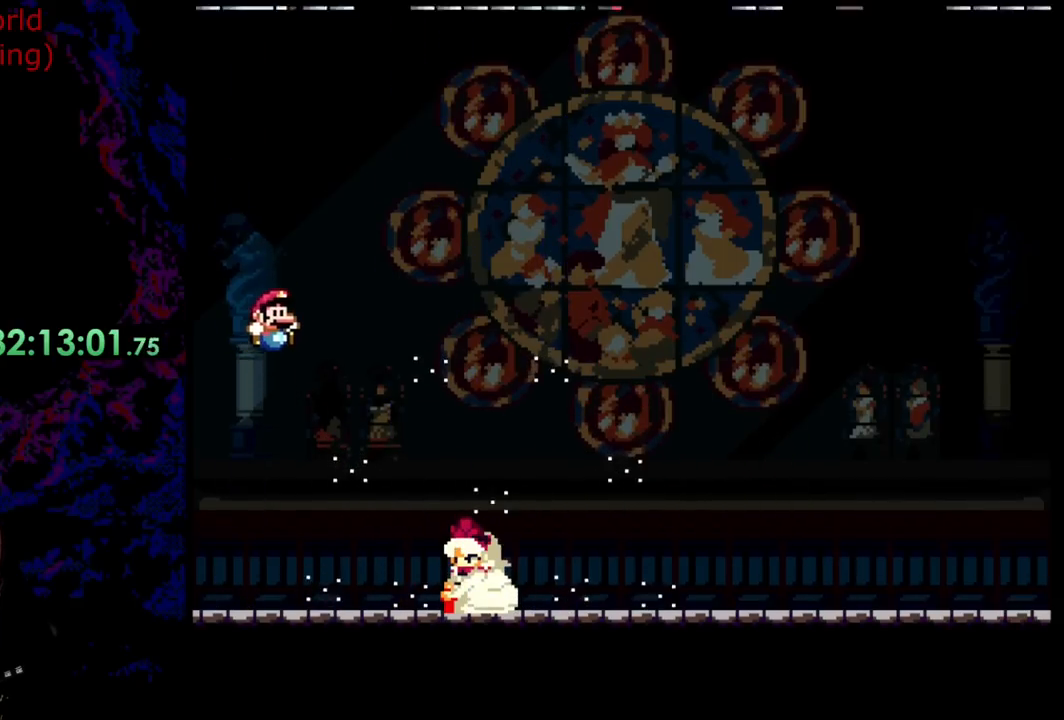
{"buttons": ["B", "Y", "DPAD_RIGHT"], "events": []}